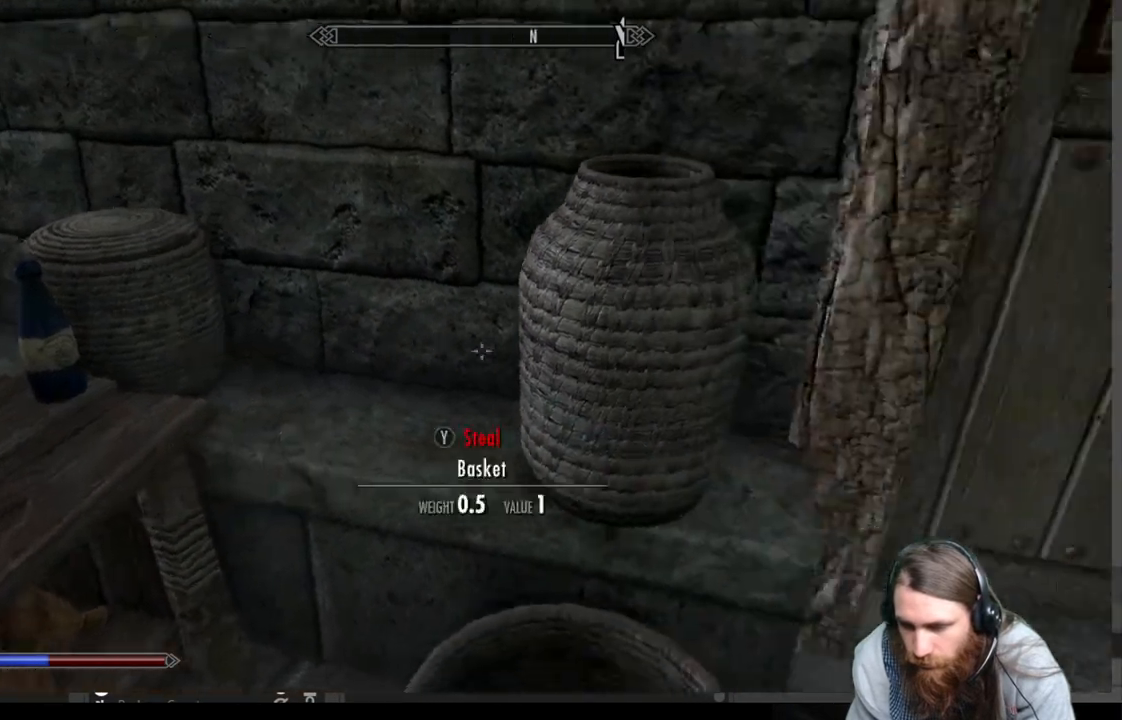
Gameplay with a controller (Xbox layout); each line is a JSON object with the inputs held at the frame after it. "events" lists button and stick changes between this image and that frame as [ms after this image, input, new state], when the widget could be followed in between.
{"buttons": [], "left_stick": "center", "right_stick": "down-left", "events": [[100, "right_stick", "center"], [233, "right_stick", "down-left"], [500, "left_stick", "center"]]}
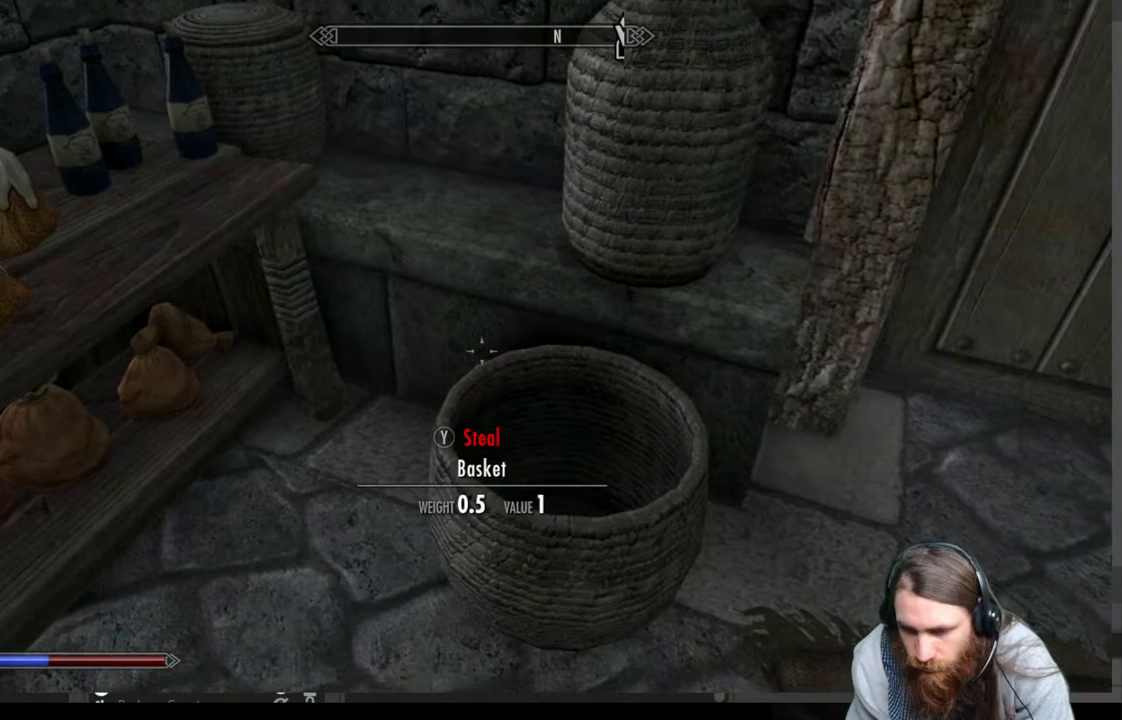
{"buttons": [], "left_stick": "center", "right_stick": "center", "events": [[133, "right_stick", "center"], [150, "left_stick", "up"], [433, "left_stick", "center"]]}
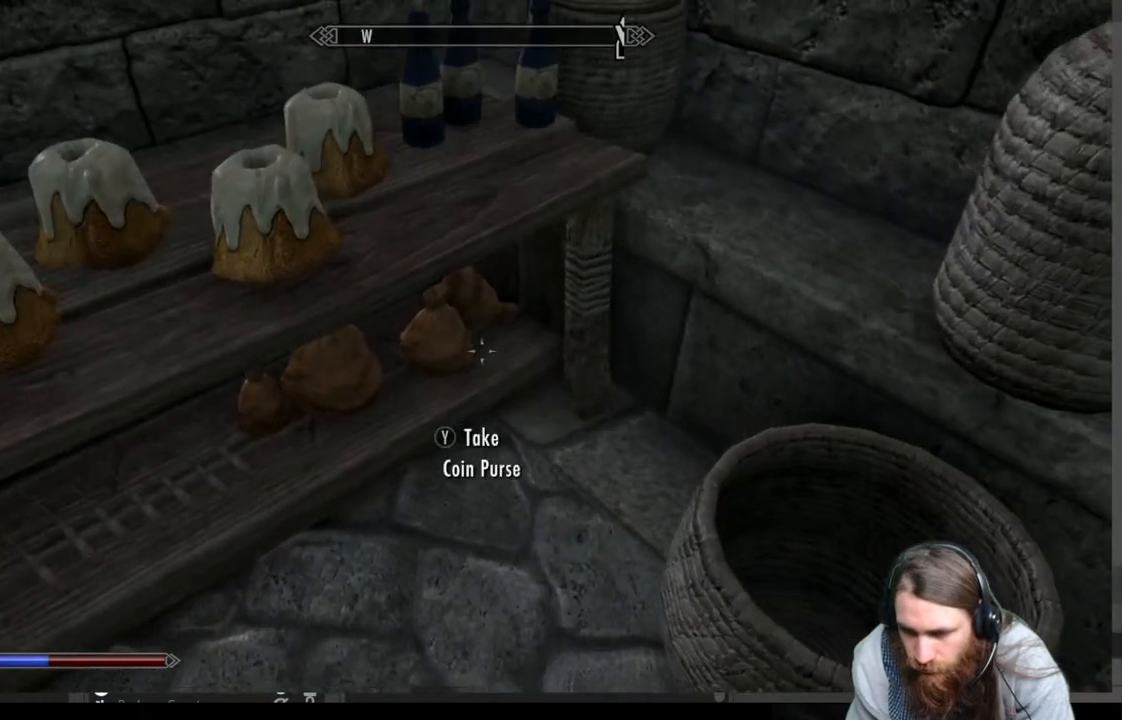
{"buttons": [], "left_stick": "up", "right_stick": "up-left", "events": [[233, "L3", "down"], [350, "L3", "up"], [433, "right_stick", "up-left"], [500, "left_stick", "up"]]}
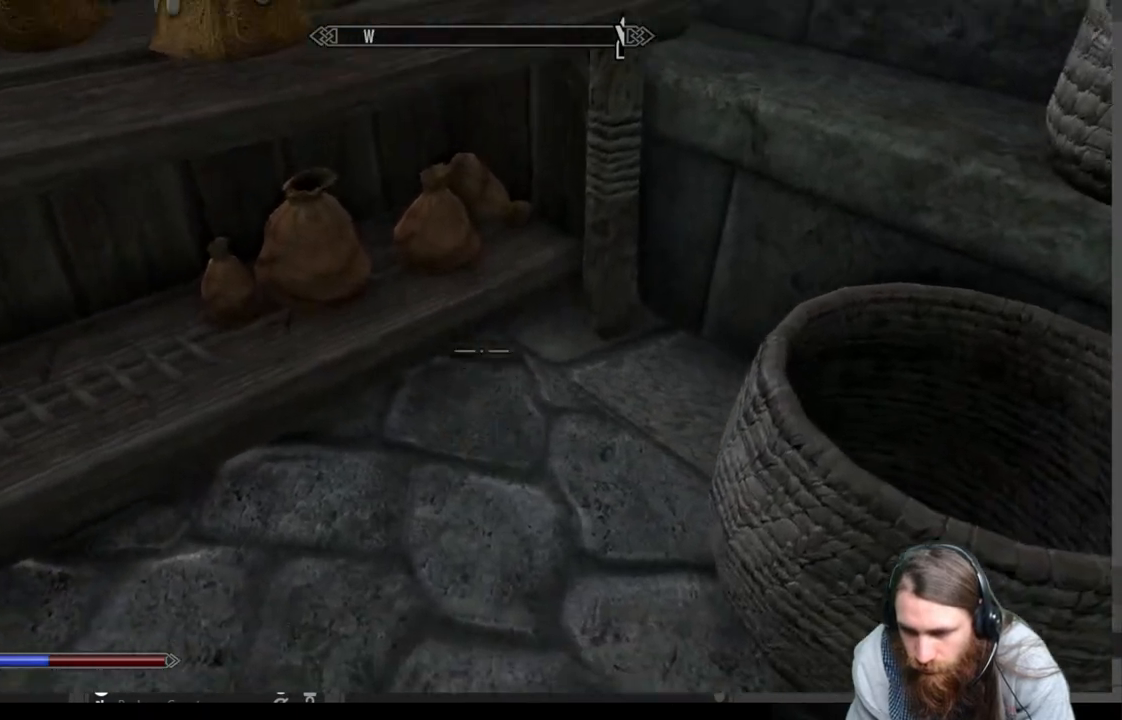
{"buttons": [], "left_stick": "center", "right_stick": "center", "events": [[150, "right_stick", "center"], [183, "left_stick", "center"], [333, "left_stick", "right"], [450, "left_stick", "center"]]}
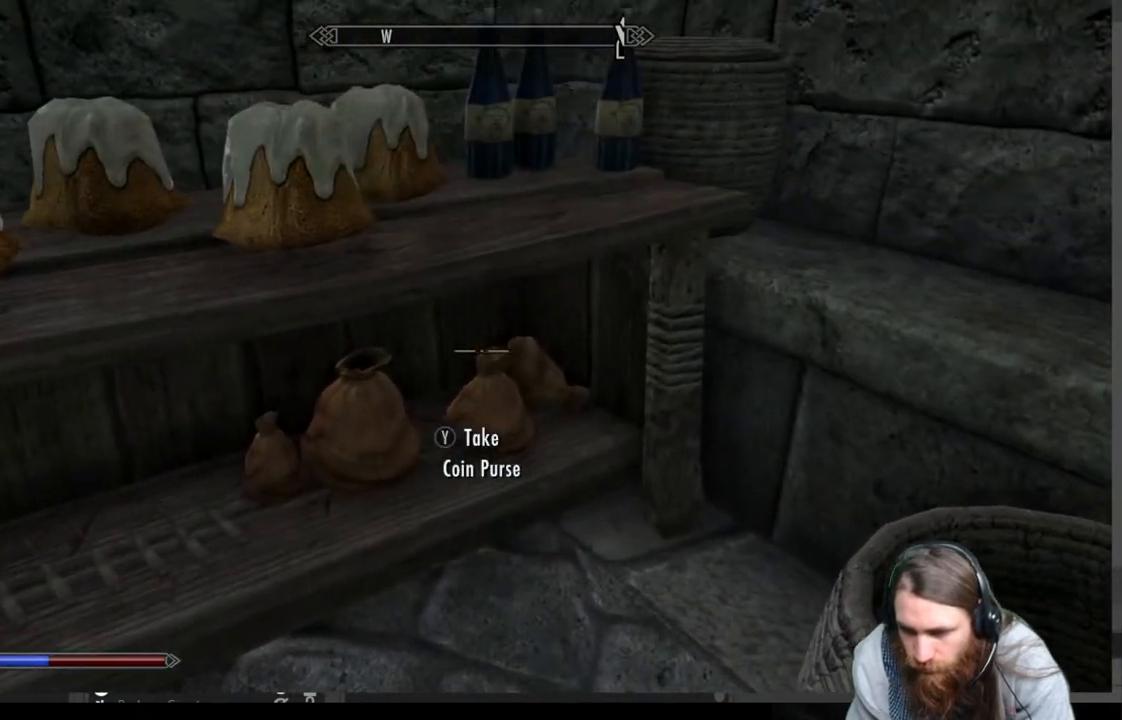
{"buttons": [], "left_stick": "down-left", "right_stick": "center", "events": [[67, "Y", "down"], [183, "Y", "up"], [217, "left_stick", "down"], [283, "Y", "down"], [317, "left_stick", "down-left"], [433, "Y", "up"]]}
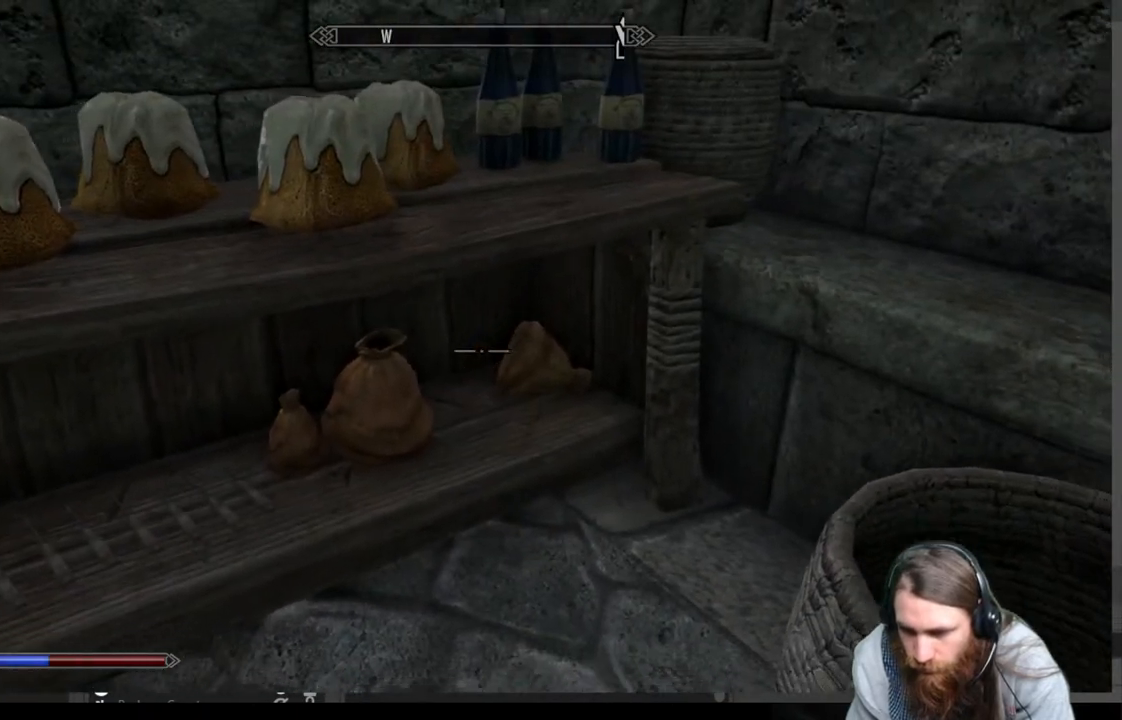
{"buttons": ["Y"], "left_stick": "center", "right_stick": "center", "events": [[367, "Y", "down"], [417, "left_stick", "center"]]}
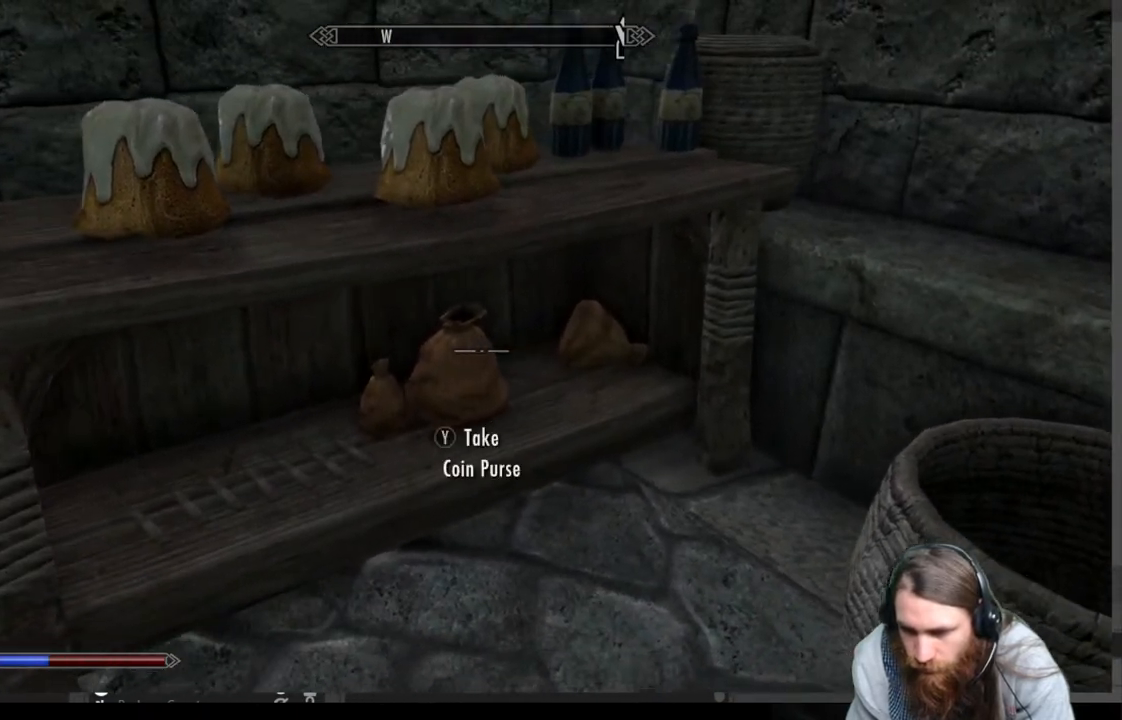
{"buttons": [], "left_stick": "center", "right_stick": "down", "events": [[17, "Y", "up"], [283, "left_stick", "down-left"], [367, "right_stick", "down"], [467, "left_stick", "center"]]}
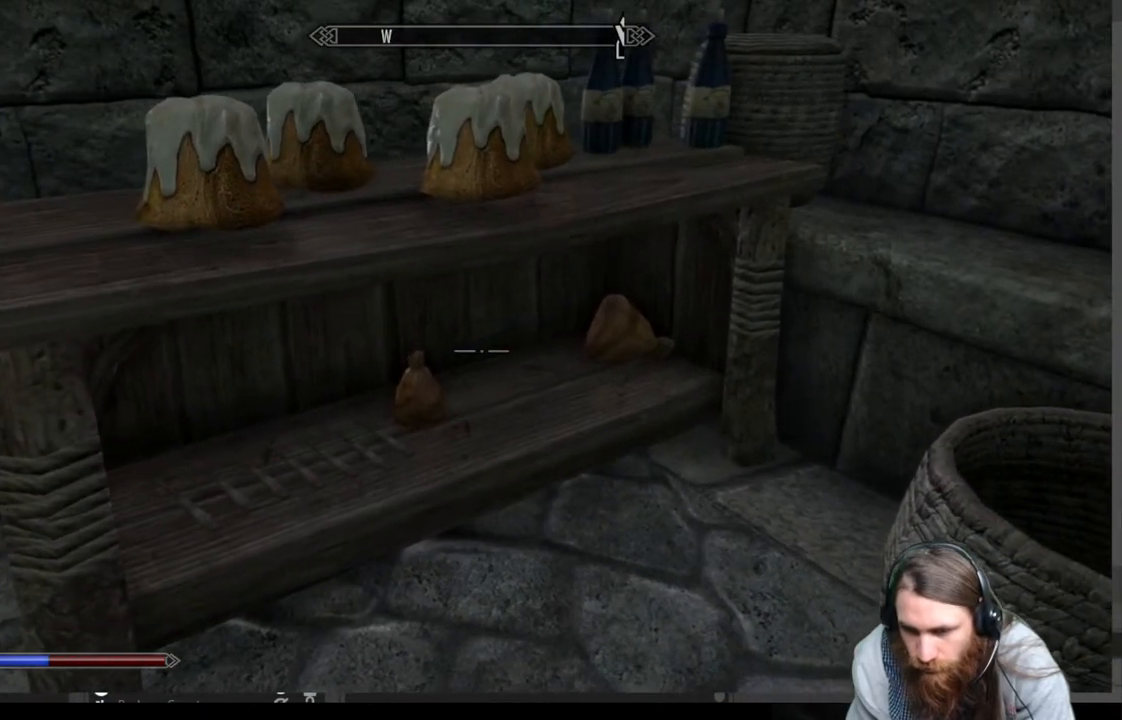
{"buttons": [], "left_stick": "left", "right_stick": "center", "events": [[150, "Y", "down"], [283, "right_stick", "center"], [333, "Y", "up"], [417, "left_stick", "left"]]}
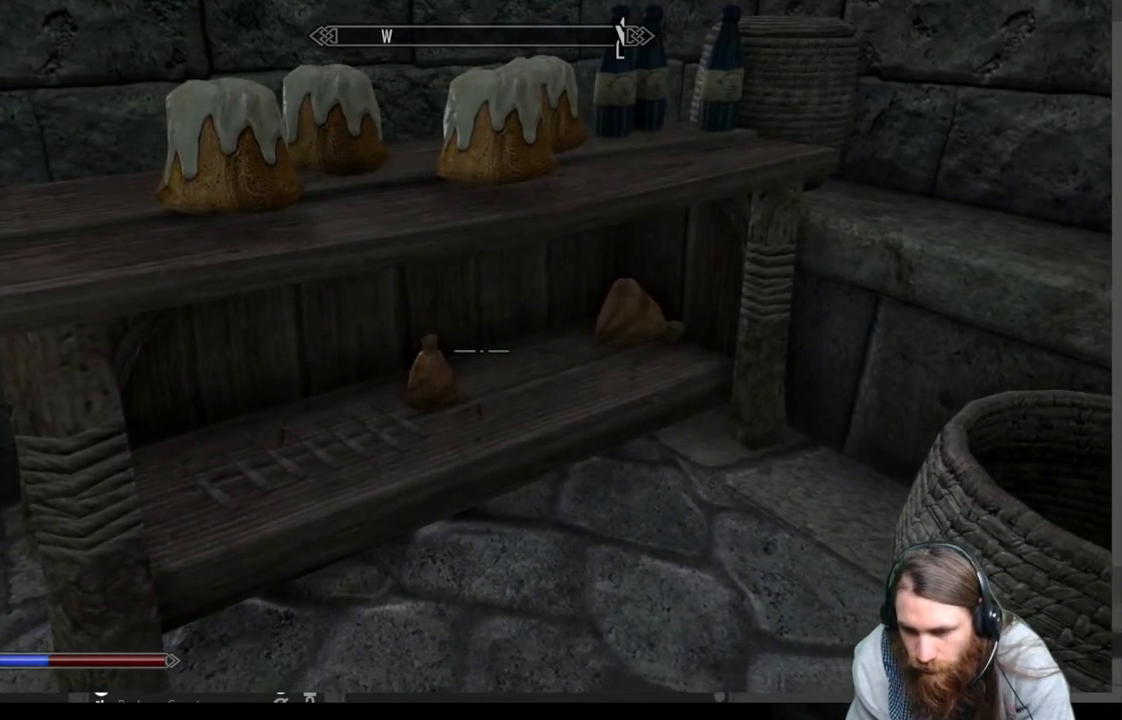
{"buttons": ["Y"], "left_stick": "up-right", "right_stick": "center", "events": [[117, "Y", "down"], [133, "left_stick", "center"], [250, "Y", "up"], [283, "right_stick", "down"], [350, "right_stick", "center"], [433, "Y", "down"], [483, "left_stick", "up-right"]]}
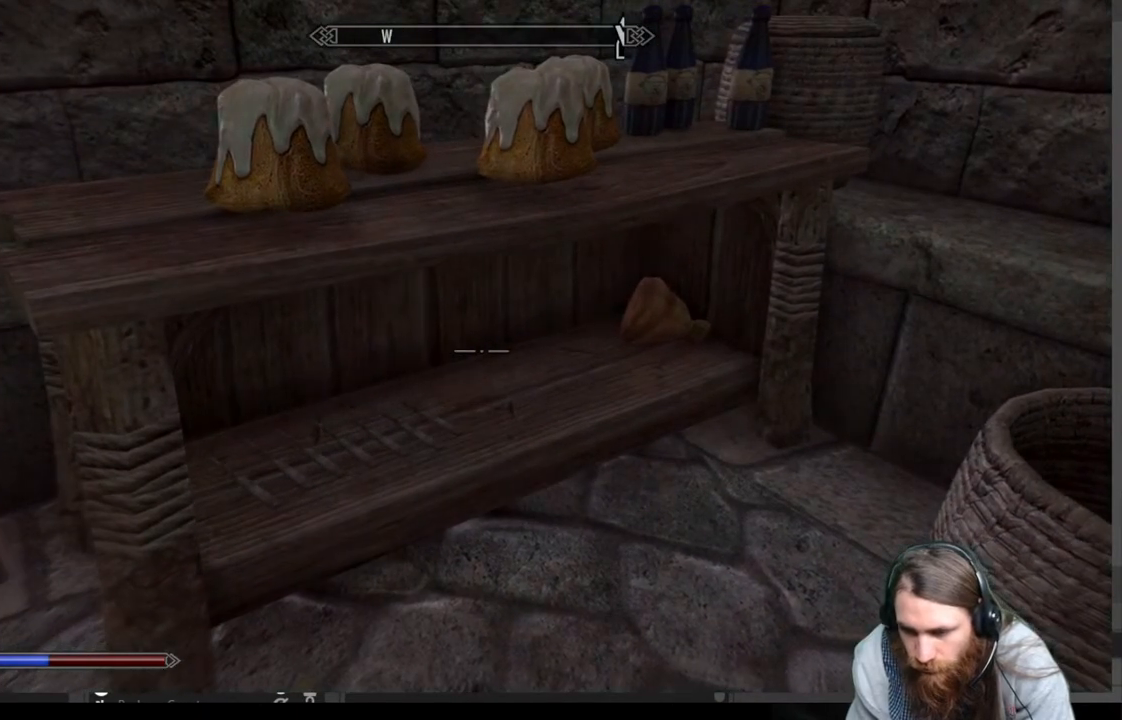
{"buttons": [], "left_stick": "up", "right_stick": "center", "events": [[33, "Y", "up"], [233, "right_stick", "right"], [383, "right_stick", "center"], [483, "left_stick", "up"]]}
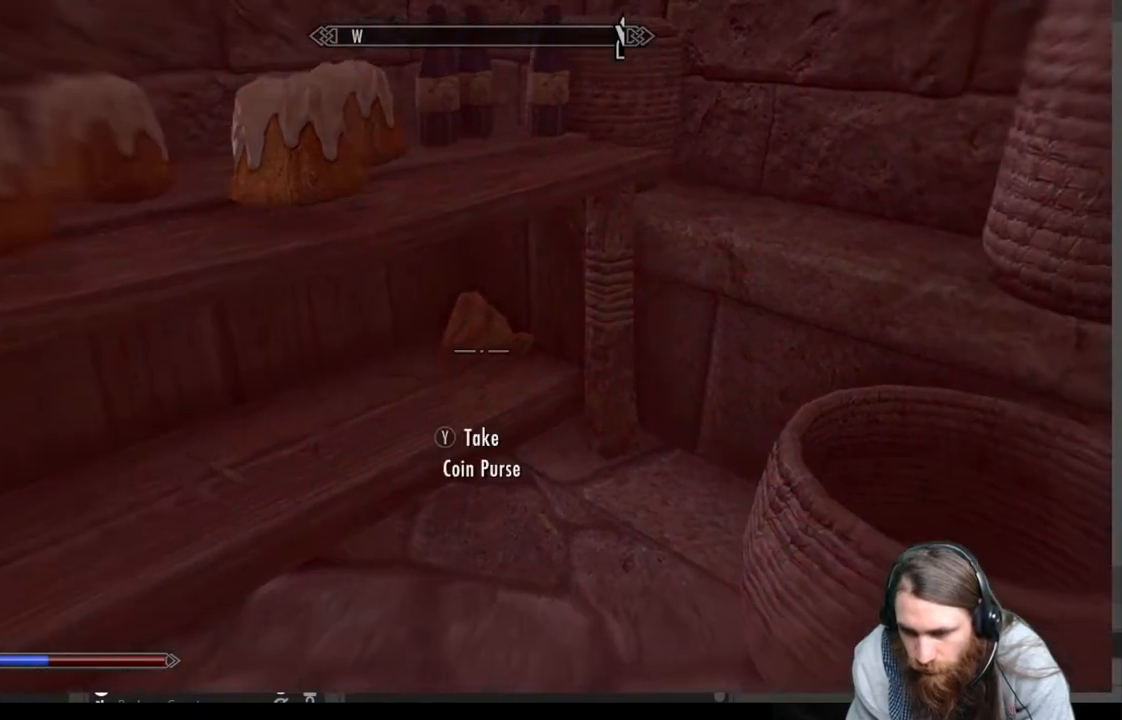
{"buttons": [], "left_stick": "down", "right_stick": "center", "events": [[233, "Y", "down"], [383, "Y", "up"], [383, "left_stick", "center"], [483, "left_stick", "down"]]}
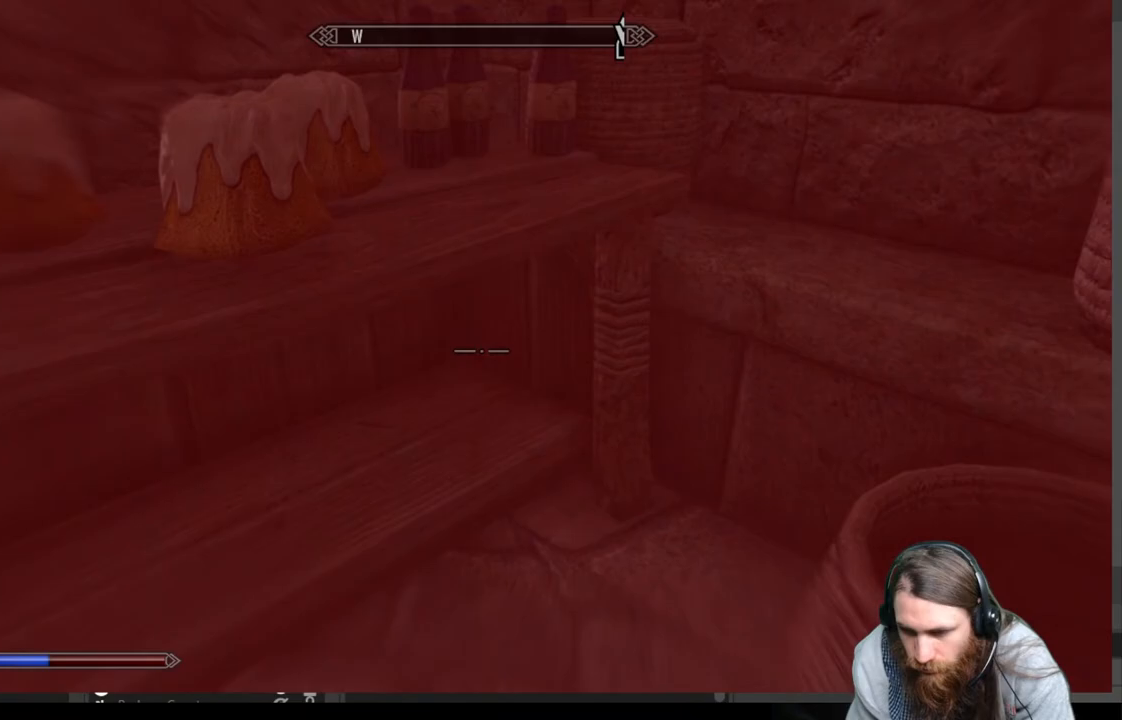
{"buttons": [], "left_stick": "left", "right_stick": "center", "events": [[50, "right_stick", "down-left"], [100, "left_stick", "down-left"], [233, "right_stick", "left"], [500, "left_stick", "left"], [500, "right_stick", "center"]]}
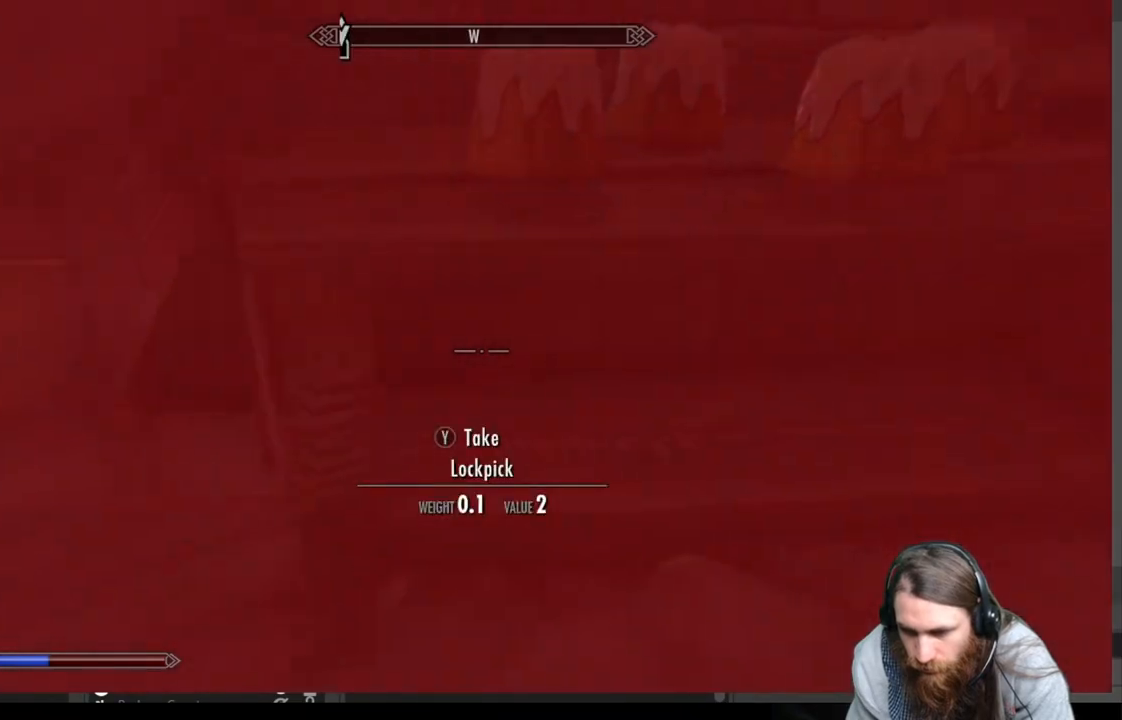
{"buttons": [], "left_stick": "left", "right_stick": "up-left", "events": [[183, "right_stick", "left"], [383, "right_stick", "up-left"]]}
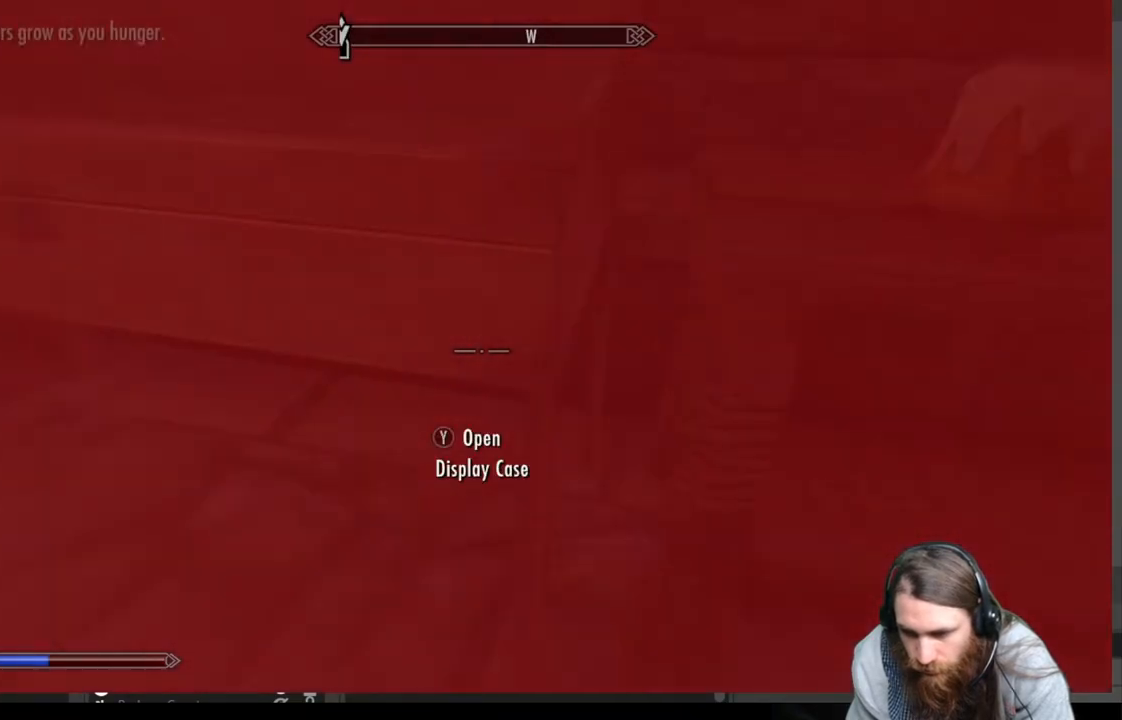
{"buttons": [], "left_stick": "down-left", "right_stick": "center", "events": [[33, "right_stick", "center"], [217, "right_stick", "down-left"], [250, "left_stick", "down-left"], [400, "right_stick", "center"]]}
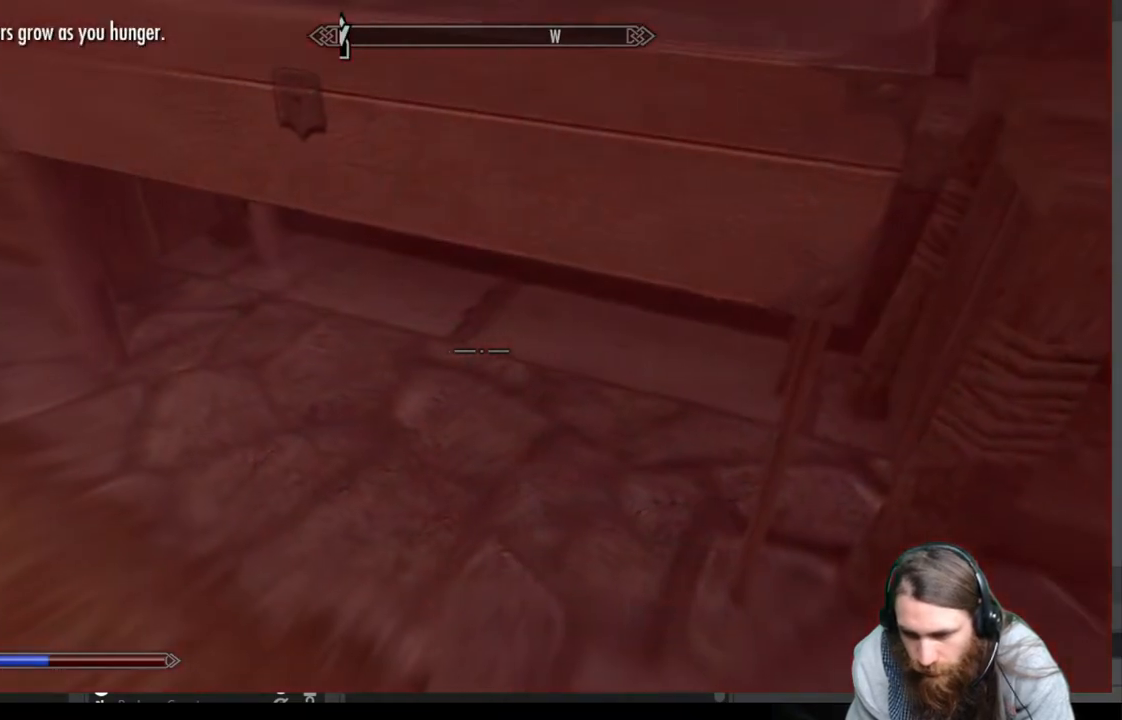
{"buttons": [], "left_stick": "left", "right_stick": "up-left", "events": [[300, "right_stick", "left"], [417, "left_stick", "left"], [483, "right_stick", "up-left"]]}
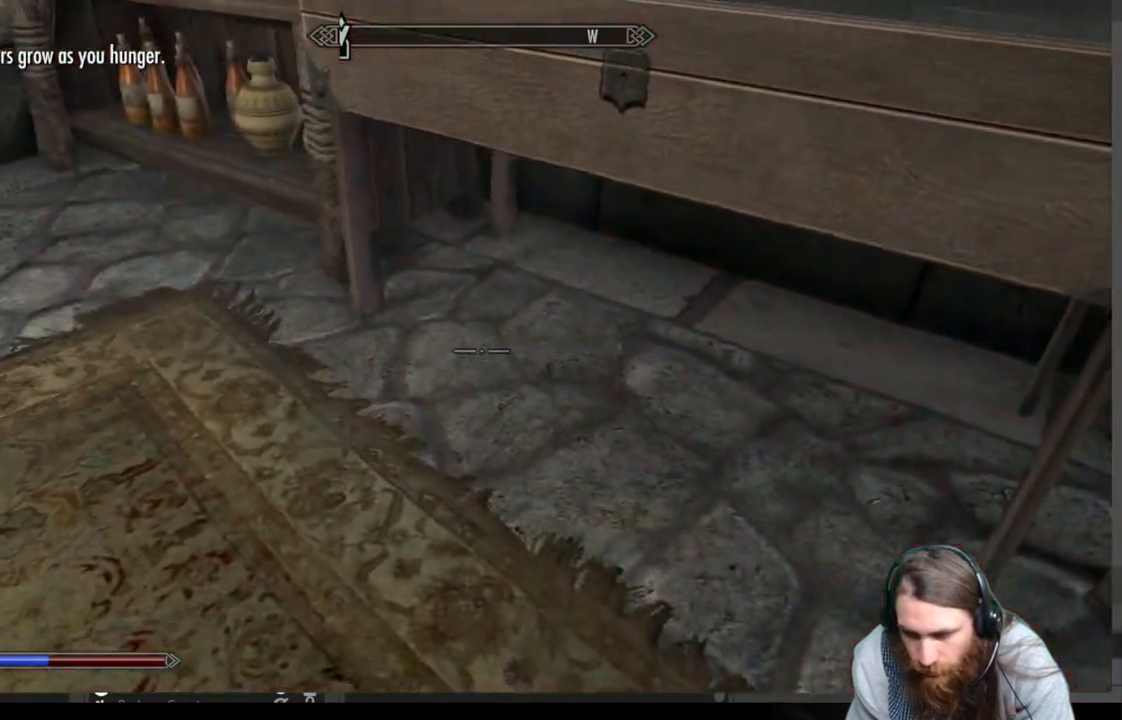
{"buttons": [], "left_stick": "left", "right_stick": "center", "events": [[167, "left_stick", "up-left"], [233, "right_stick", "center"], [433, "left_stick", "left"]]}
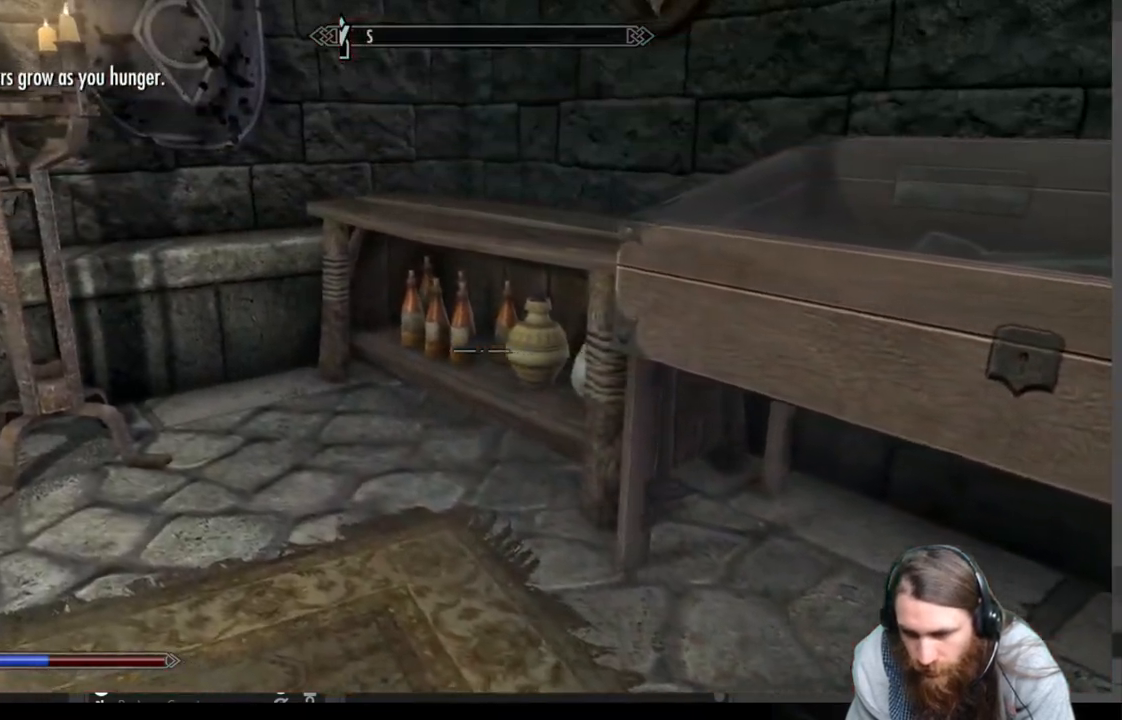
{"buttons": [], "left_stick": "left", "right_stick": "center", "events": []}
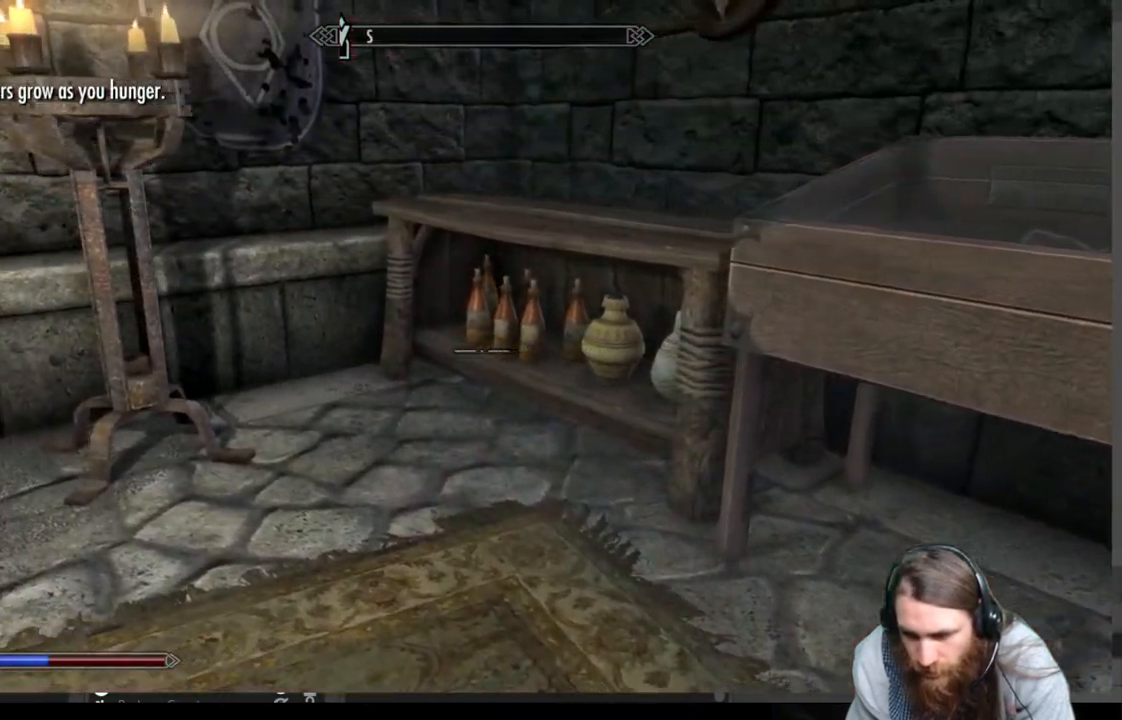
{"buttons": [], "left_stick": "left", "right_stick": "left", "events": [[117, "right_stick", "down-left"], [483, "right_stick", "left"]]}
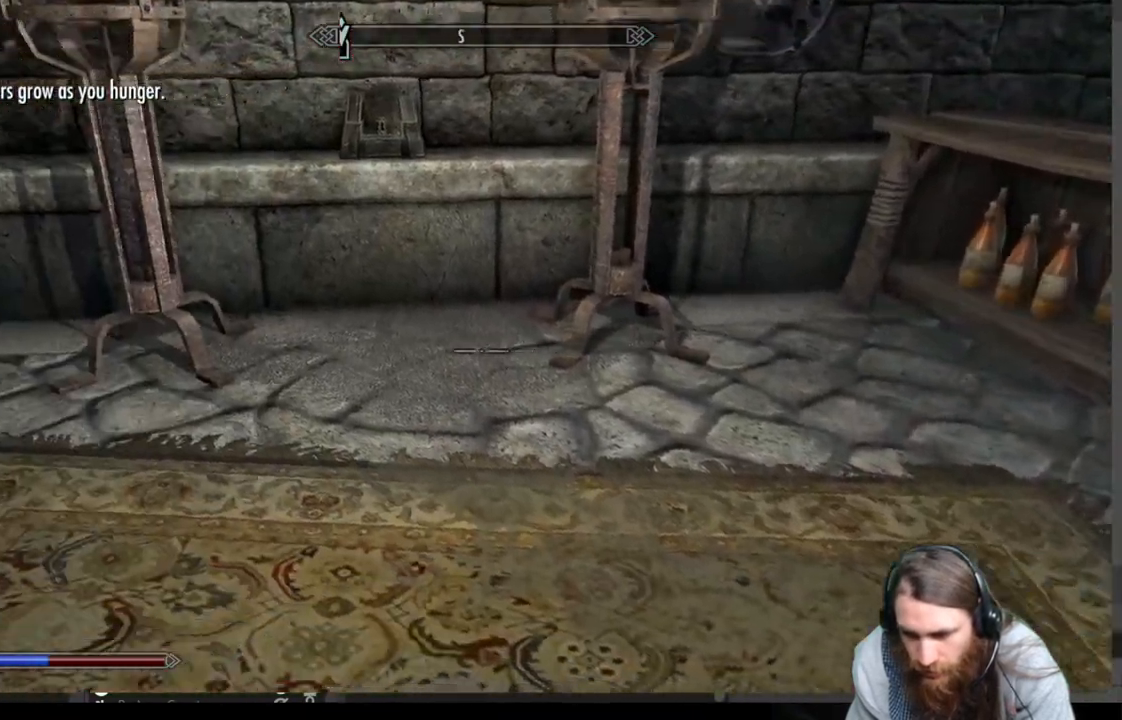
{"buttons": [], "left_stick": "left", "right_stick": "left", "events": []}
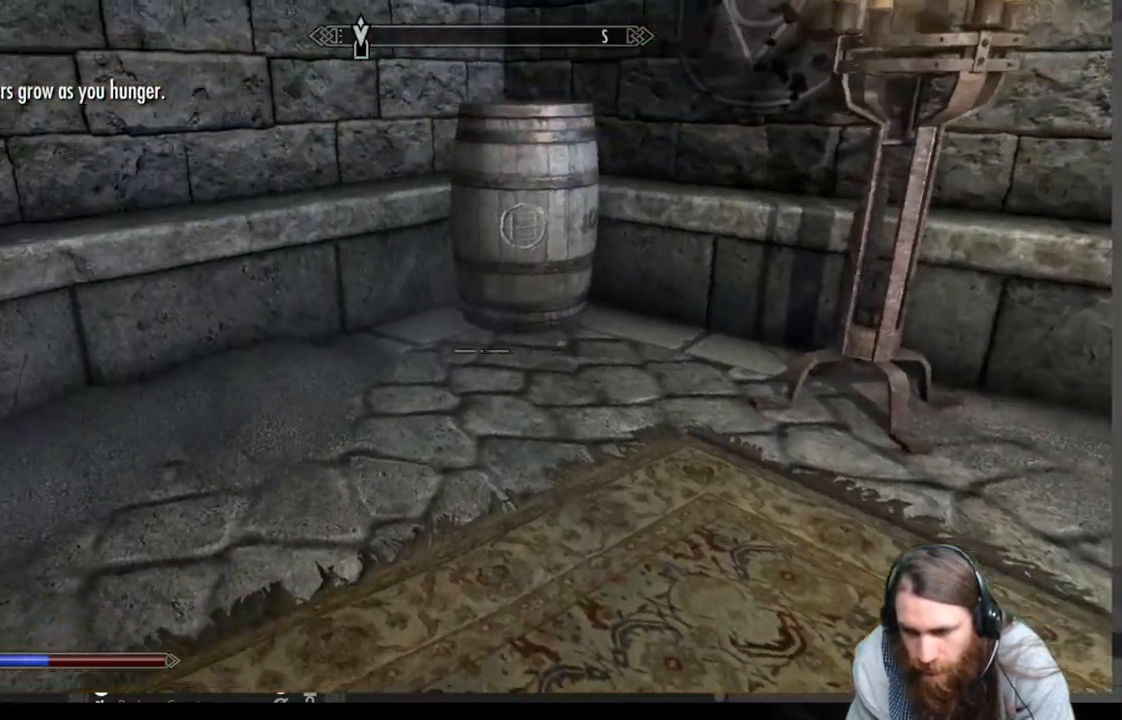
{"buttons": [], "left_stick": "left", "right_stick": "left", "events": [[67, "left_stick", "center"], [100, "right_stick", "up"], [150, "right_stick", "up-right"], [283, "right_stick", "center"], [433, "left_stick", "left"], [483, "right_stick", "left"]]}
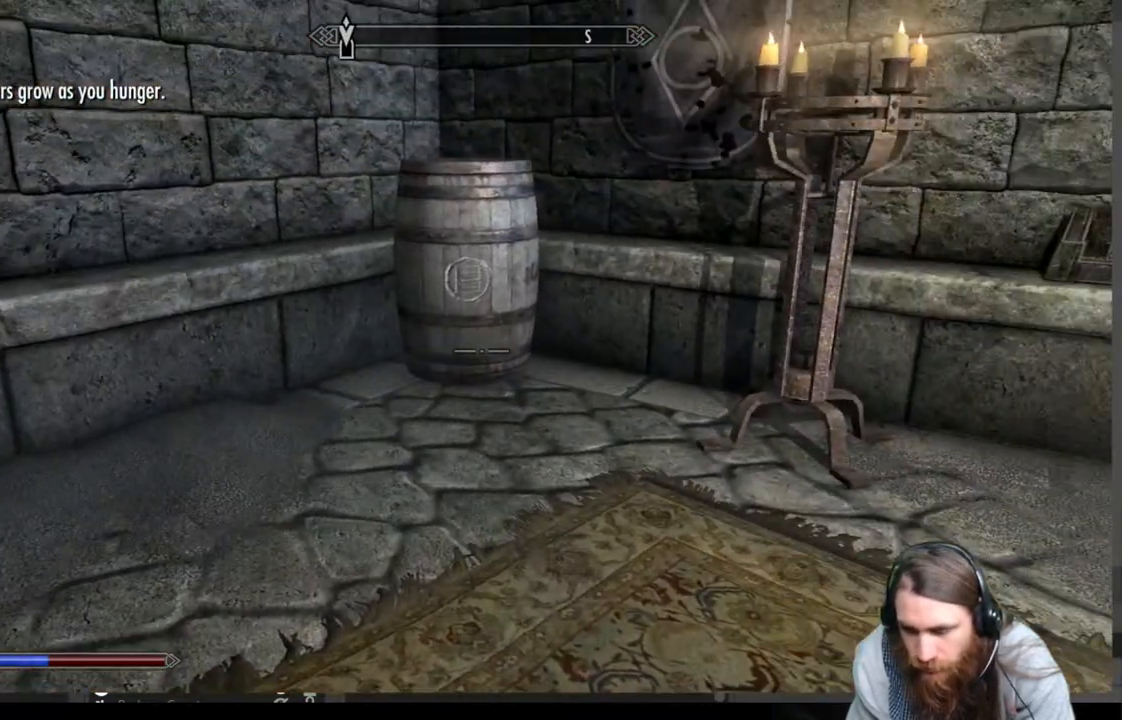
{"buttons": [], "left_stick": "left", "right_stick": "left", "events": []}
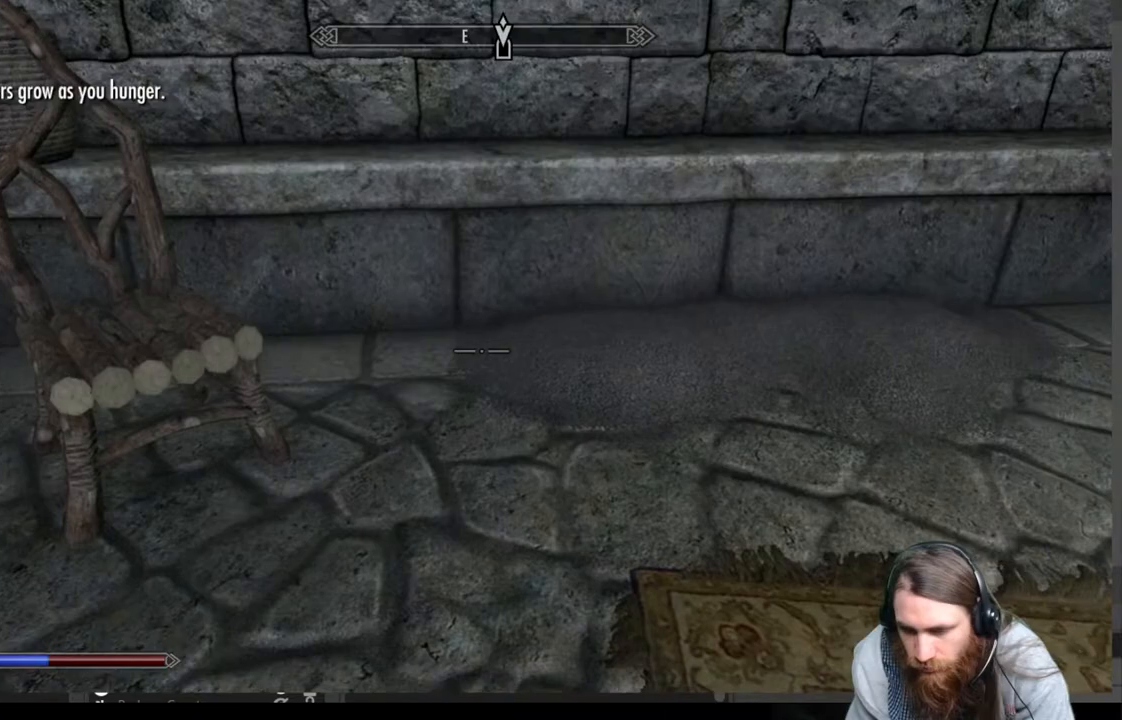
{"buttons": [], "left_stick": "up-left", "right_stick": "up-left", "events": [[367, "left_stick", "up-left"], [367, "right_stick", "up-left"]]}
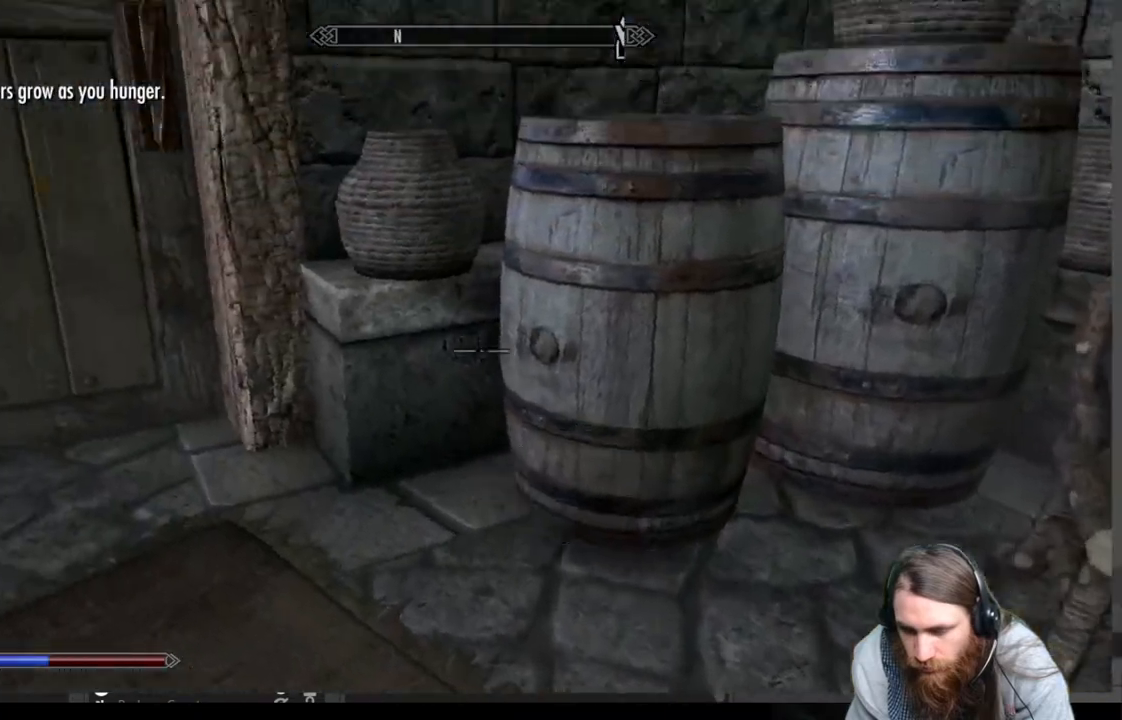
{"buttons": [], "left_stick": "up-left", "right_stick": "down-left", "events": [[283, "right_stick", "center"], [400, "right_stick", "down-left"]]}
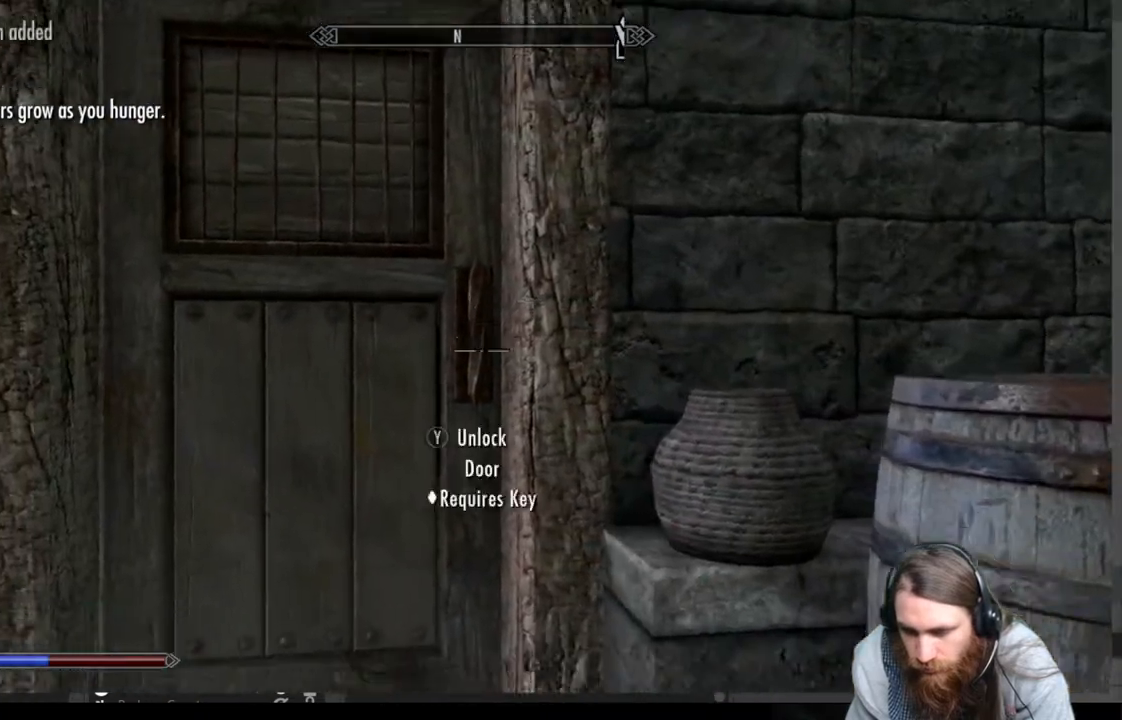
{"buttons": ["Y"], "left_stick": "up-left", "right_stick": "center", "events": [[117, "right_stick", "center"], [350, "Y", "down"]]}
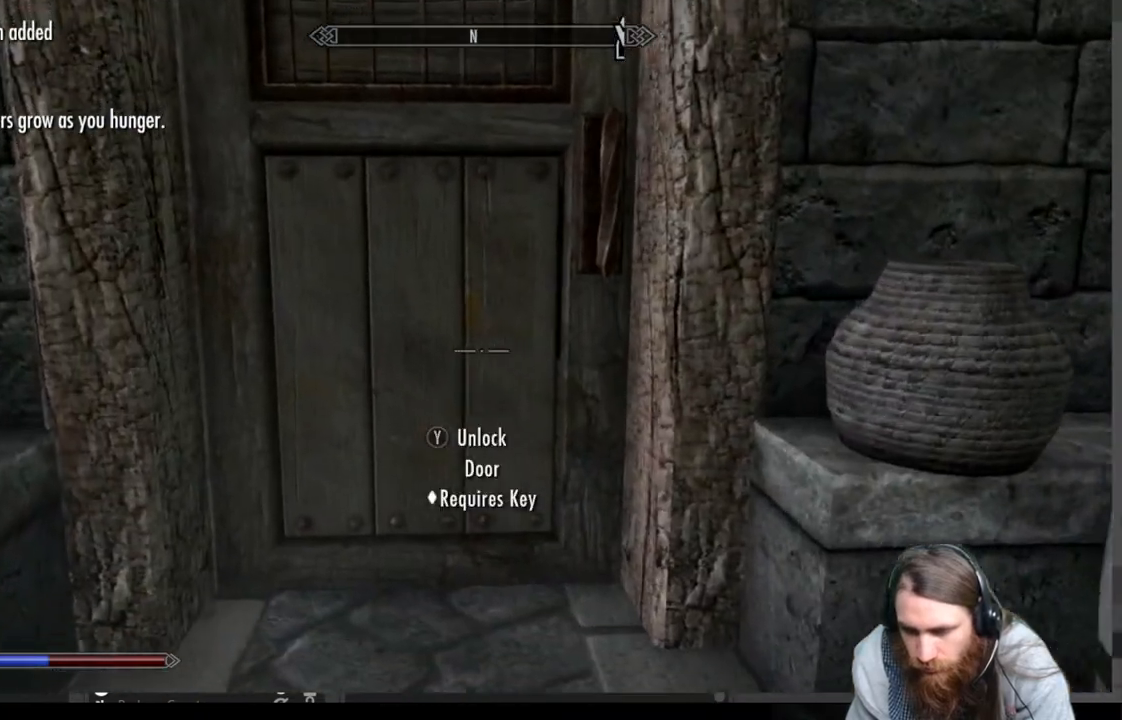
{"buttons": ["L3"], "left_stick": "up", "right_stick": "center", "events": [[17, "Y", "up"], [133, "left_stick", "up"], [450, "L3", "down"]]}
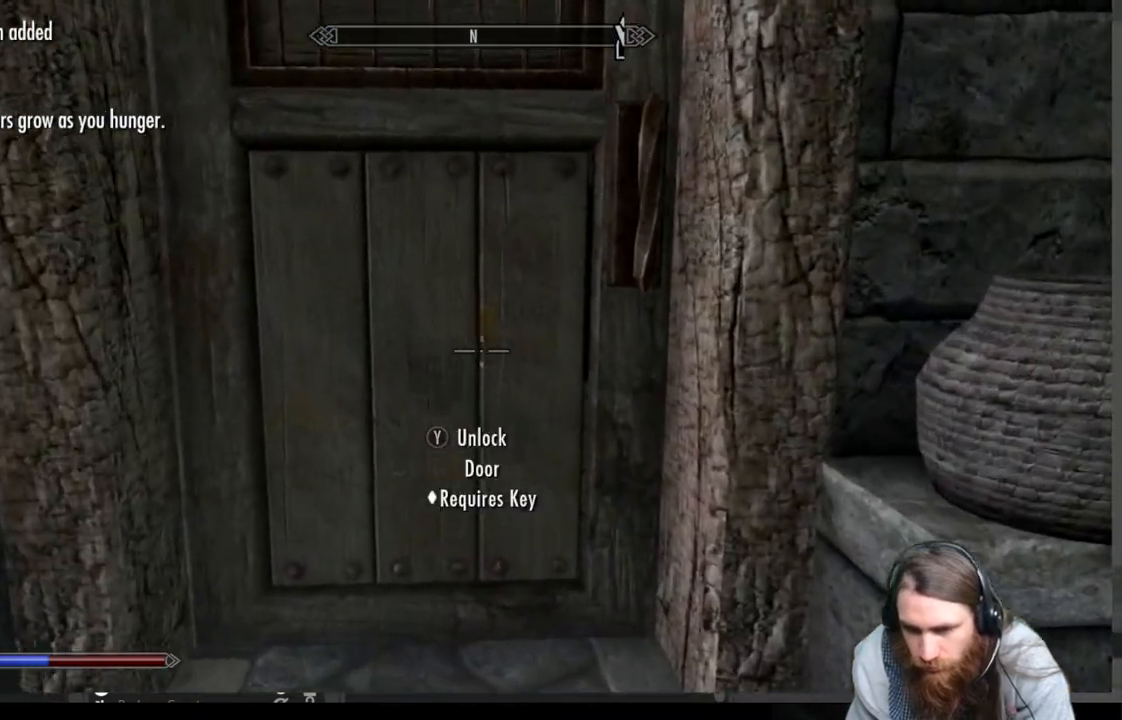
{"buttons": [], "left_stick": "up", "right_stick": "center", "events": [[67, "L3", "up"], [217, "right_stick", "up"], [383, "right_stick", "center"]]}
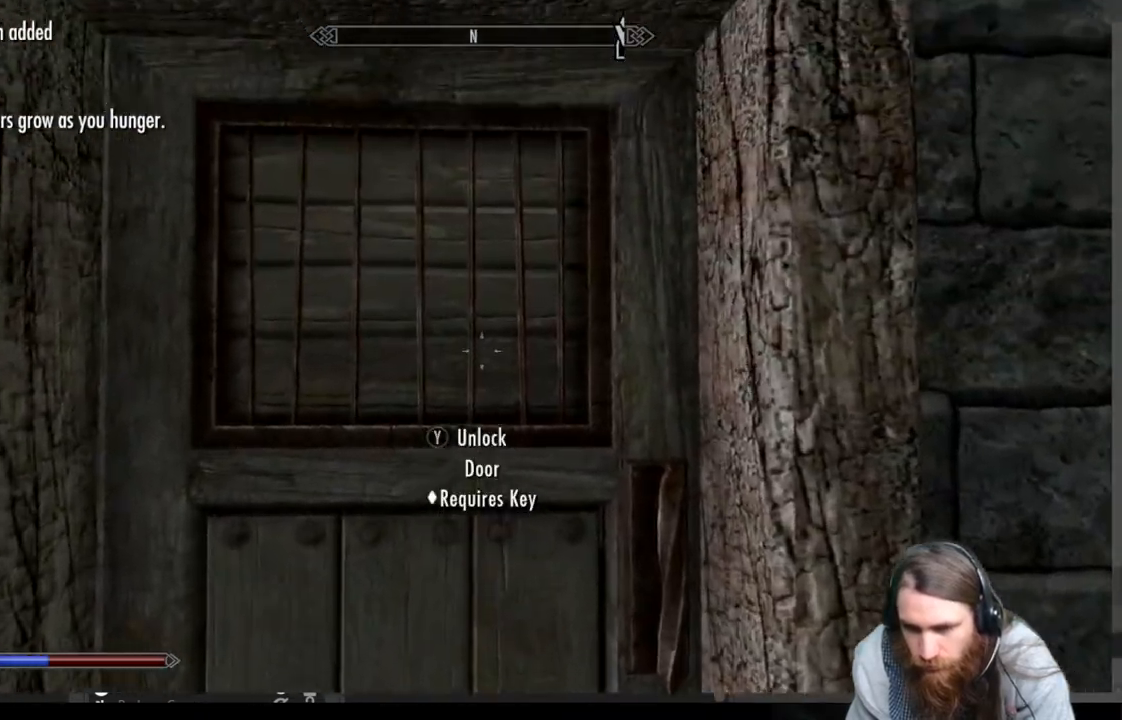
{"buttons": [], "left_stick": "up", "right_stick": "center", "events": [[83, "Y", "down"], [250, "Y", "up"], [350, "Y", "down"], [483, "Y", "up"]]}
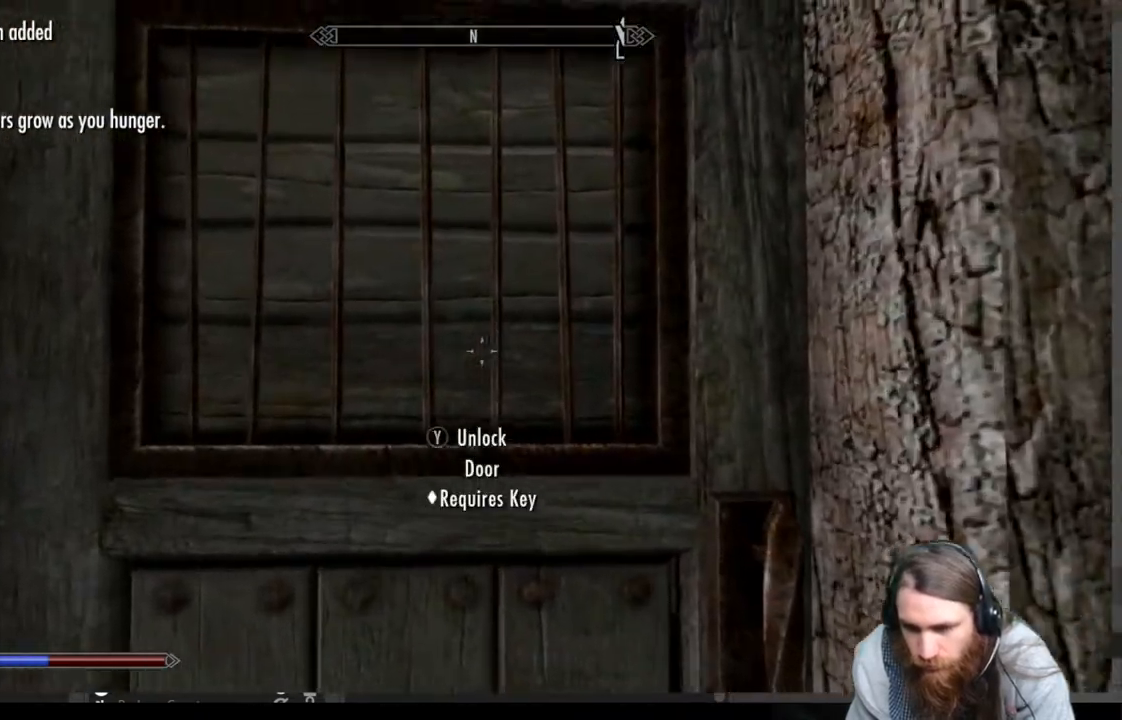
{"buttons": [], "left_stick": "down-right", "right_stick": "up-right", "events": [[17, "left_stick", "center"], [33, "Y", "down"], [67, "left_stick", "down-right"], [83, "right_stick", "up-right"], [150, "Y", "up"]]}
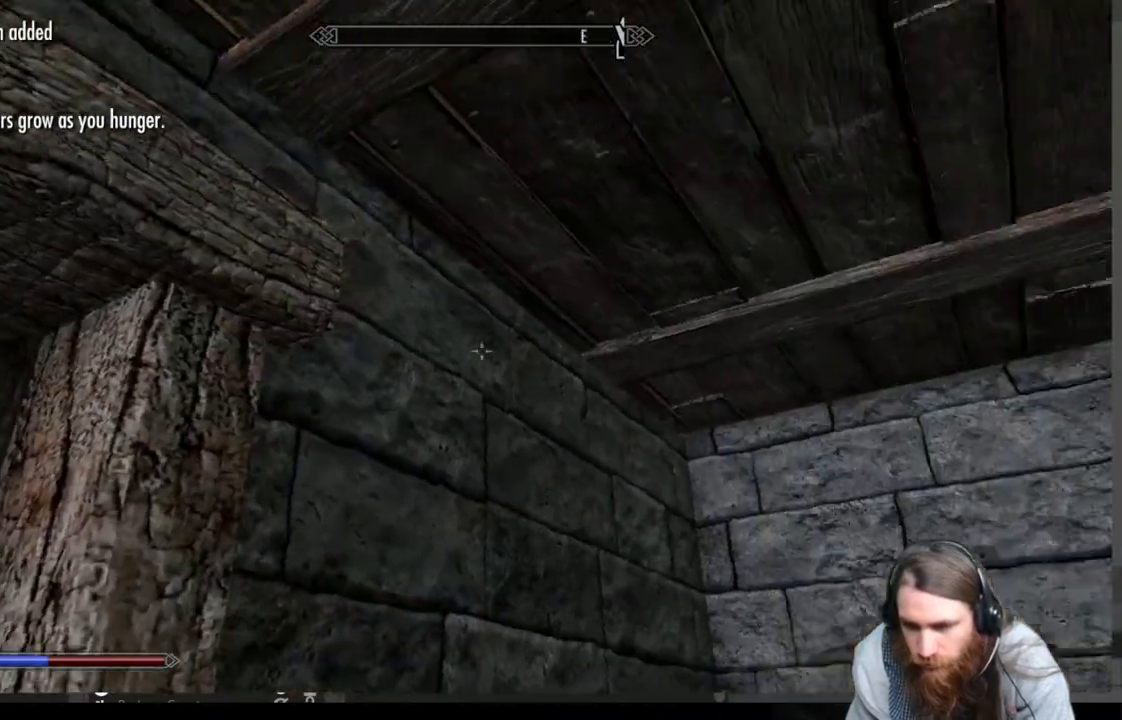
{"buttons": [], "left_stick": "center", "right_stick": "center", "events": [[33, "left_stick", "right"], [183, "left_stick", "center"], [367, "right_stick", "center"]]}